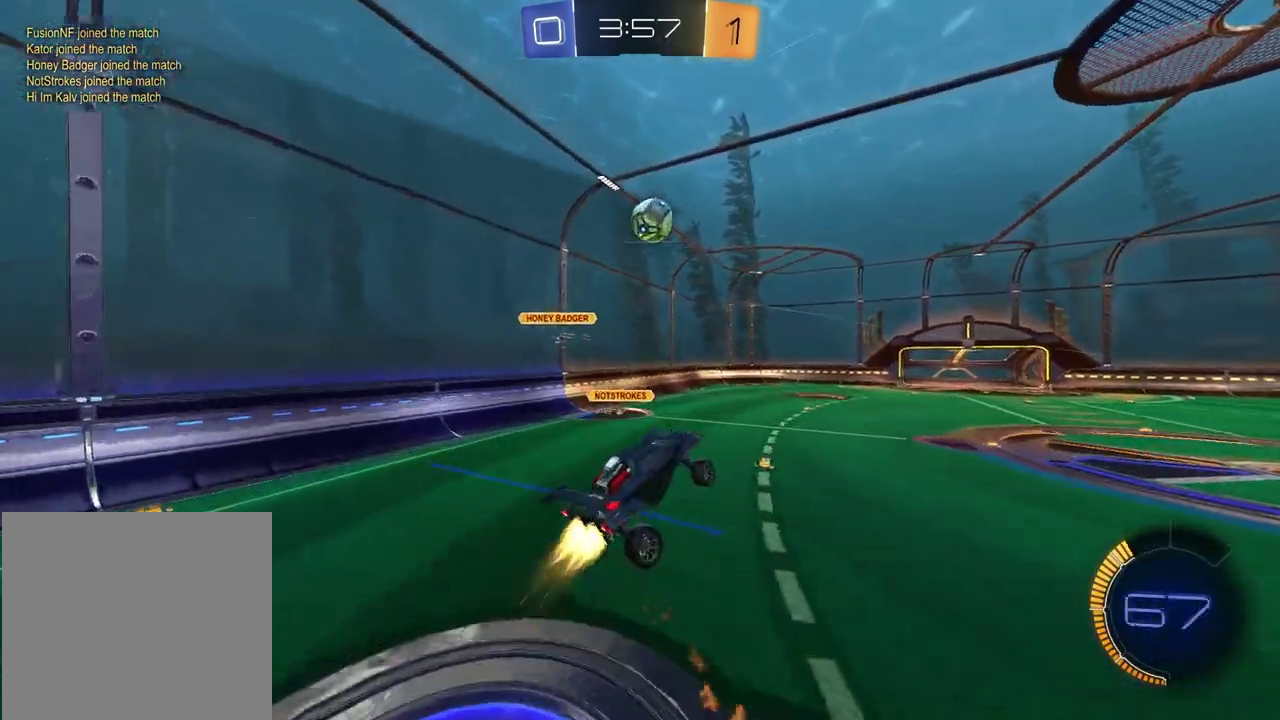
Gameplay with a controller (PlayStation layout); each line is a JSON object with the inputs held at the frame after it. "events" lists button and stick changes between this image and that frame as [ms after this image, input, new state], when the widget could be followed in between.
{"buttons": ["SQUARE", "R2"], "left_stick": "center", "right_stick": "center", "events": [[150, "left_stick", "left"], [383, "left_stick", "down-left"], [450, "SQUARE", "down"], [500, "left_stick", "center"]]}
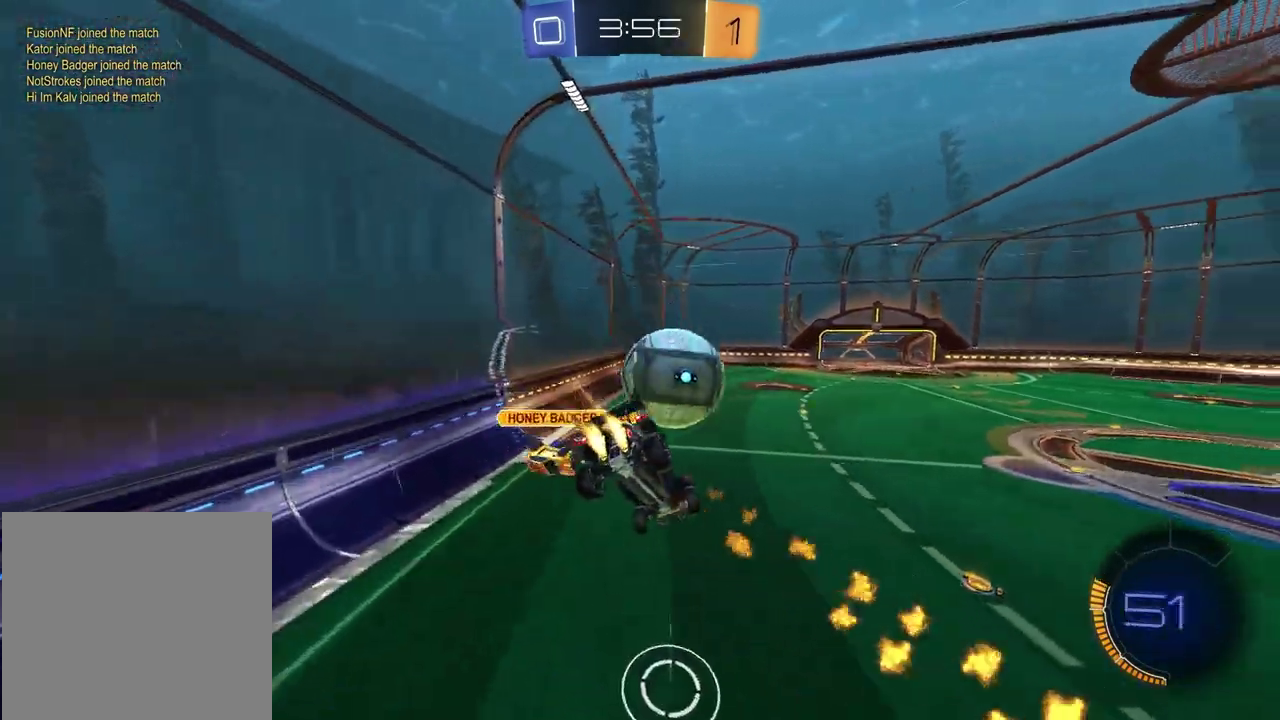
{"buttons": ["R2"], "left_stick": "down-right", "right_stick": "center", "events": [[200, "SQUARE", "up"], [400, "left_stick", "down-right"]]}
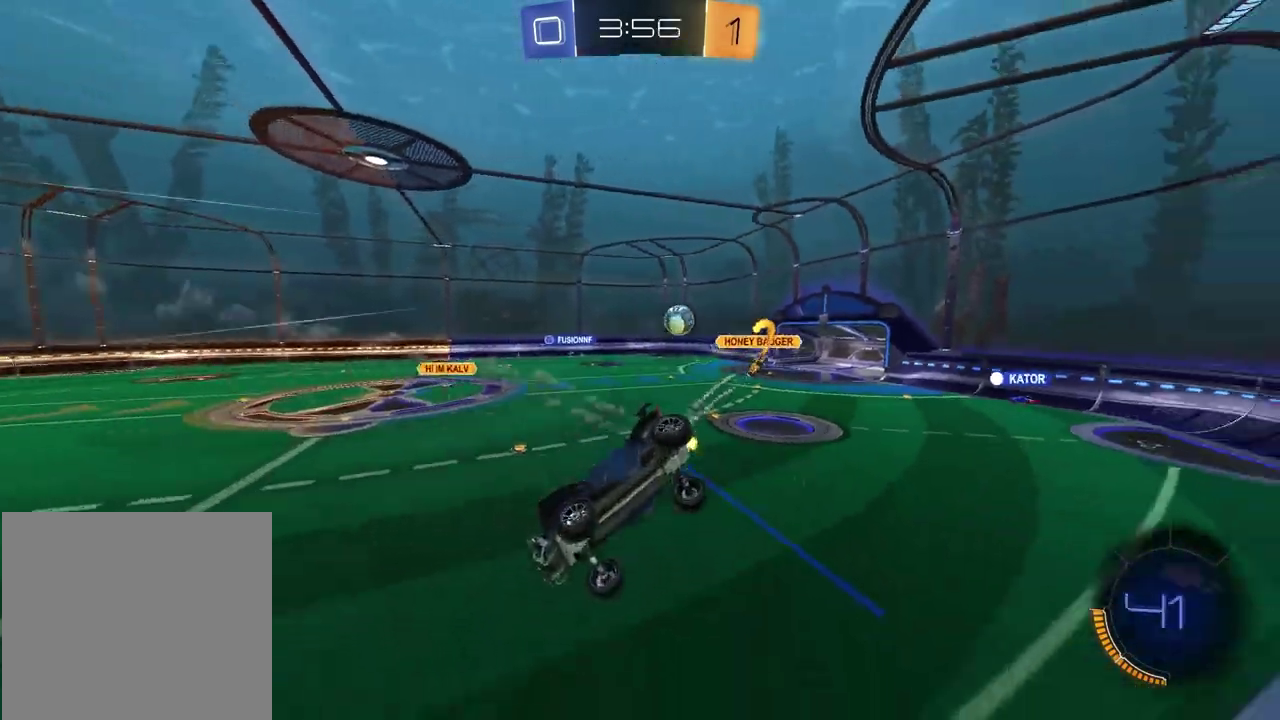
{"buttons": ["R2"], "left_stick": "right", "right_stick": "center", "events": [[83, "left_stick", "right"], [367, "left_stick", "center"], [433, "left_stick", "right"]]}
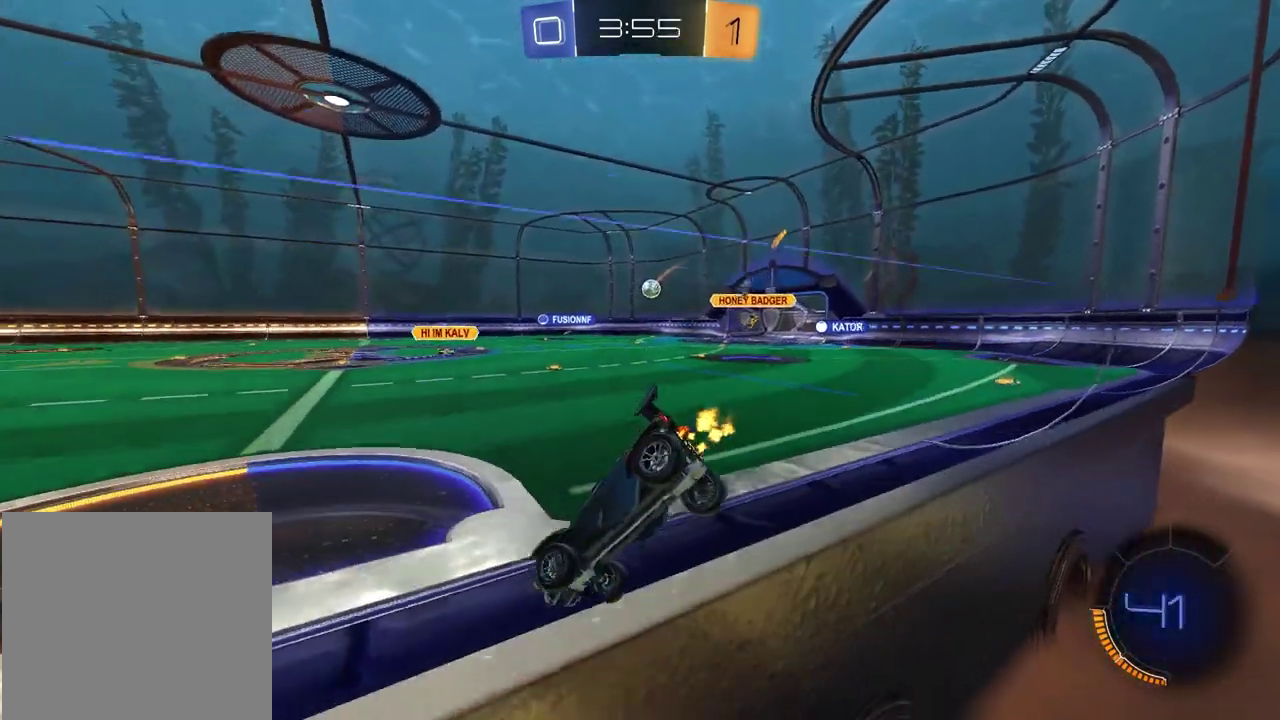
{"buttons": ["R2"], "left_stick": "right", "right_stick": "center", "events": []}
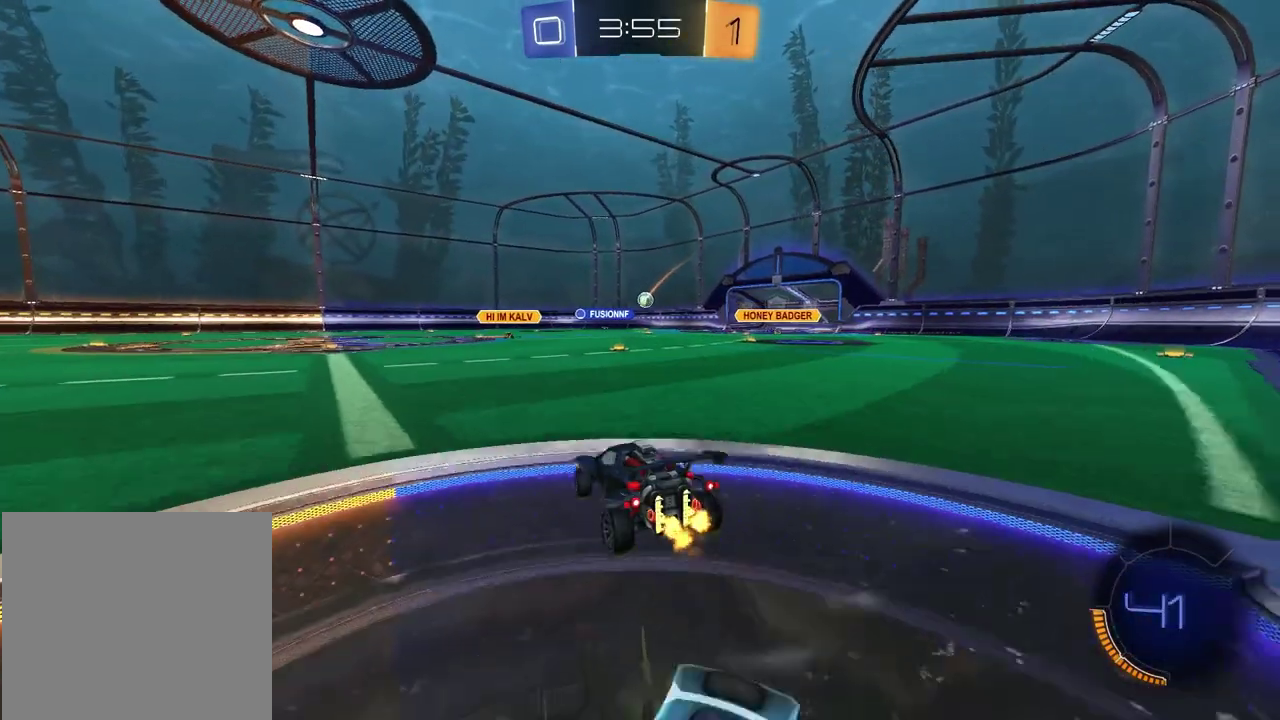
{"buttons": ["R2"], "left_stick": "left", "right_stick": "center", "events": [[217, "left_stick", "center"], [467, "left_stick", "left"]]}
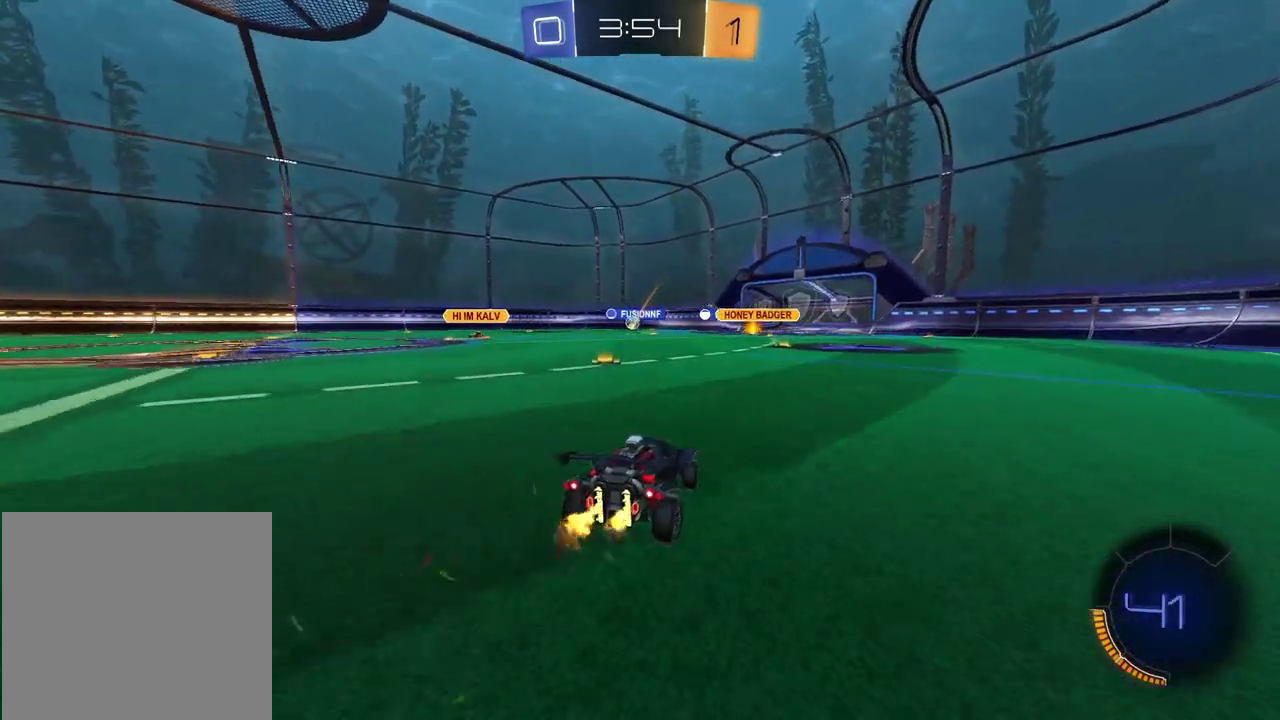
{"buttons": ["R2"], "left_stick": "center", "right_stick": "center", "events": [[133, "left_stick", "center"], [350, "left_stick", "left"], [500, "left_stick", "center"]]}
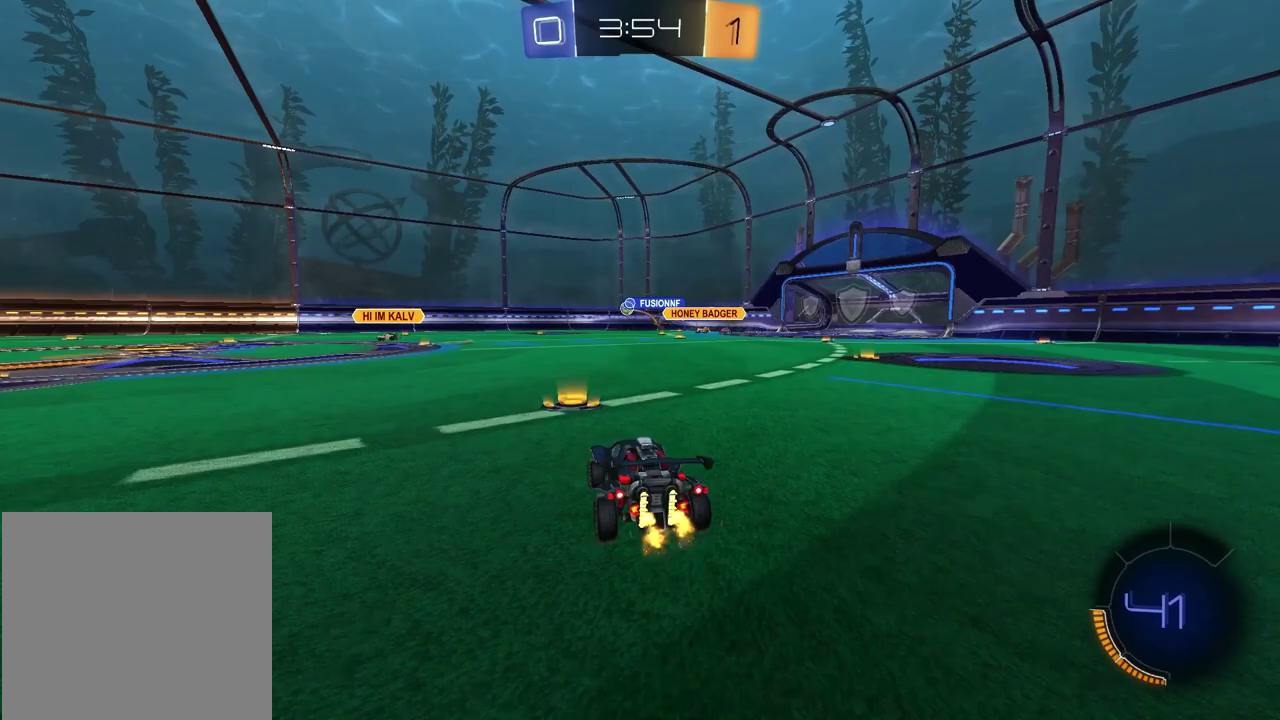
{"buttons": ["R2"], "left_stick": "right", "right_stick": "center", "events": [[100, "left_stick", "right"]]}
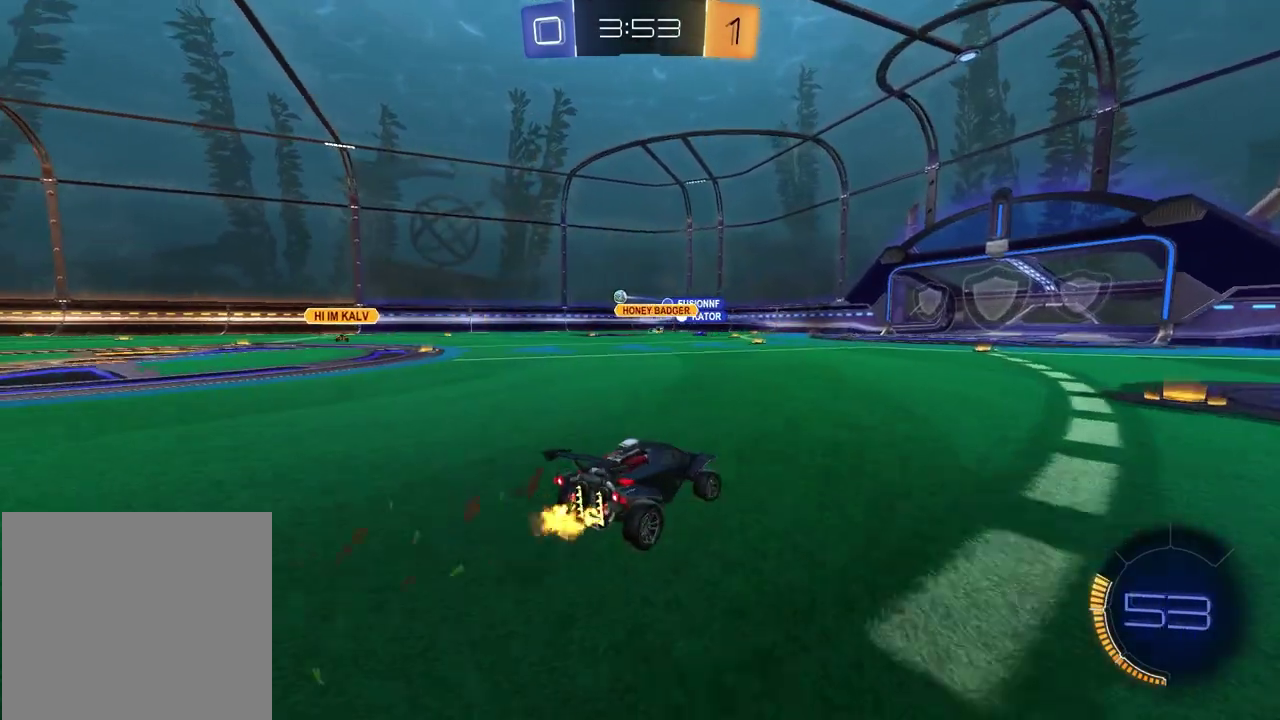
{"buttons": ["R2"], "left_stick": "left", "right_stick": "center", "events": [[50, "left_stick", "center"], [217, "left_stick", "right"], [333, "left_stick", "center"], [383, "left_stick", "left"]]}
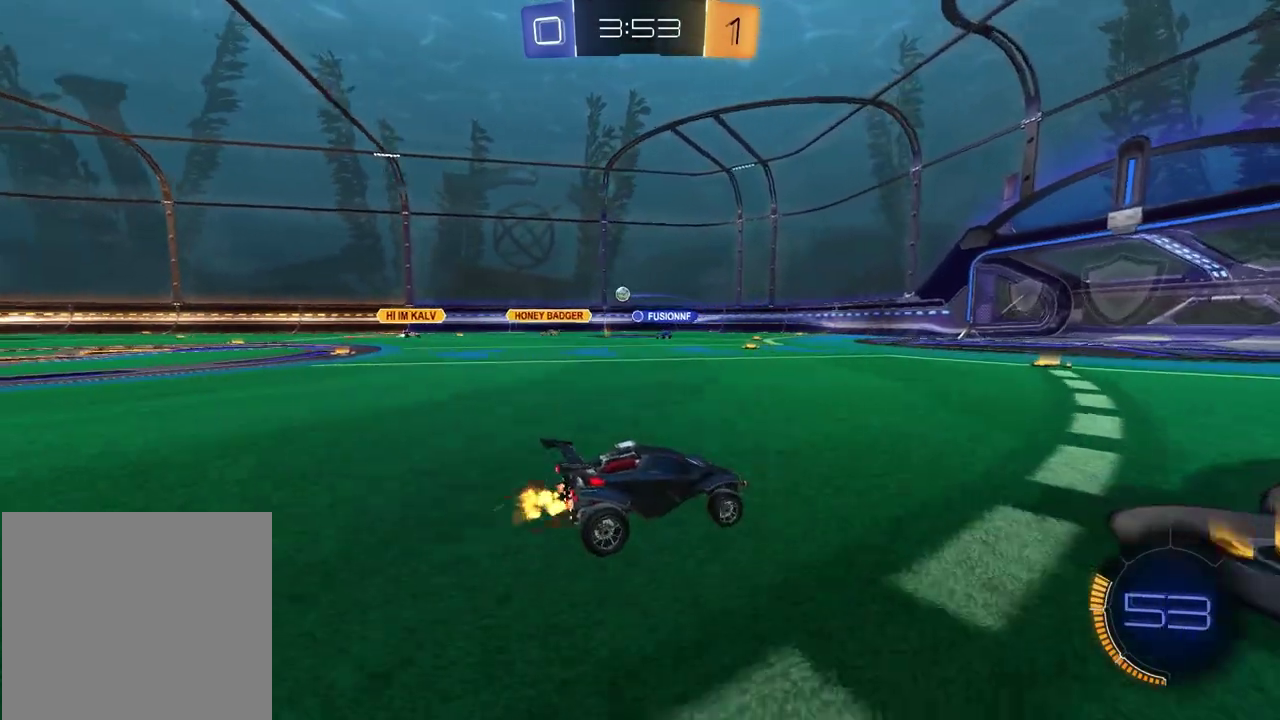
{"buttons": ["R2"], "left_stick": "center", "right_stick": "center", "events": [[17, "left_stick", "center"], [250, "left_stick", "left"], [433, "left_stick", "center"]]}
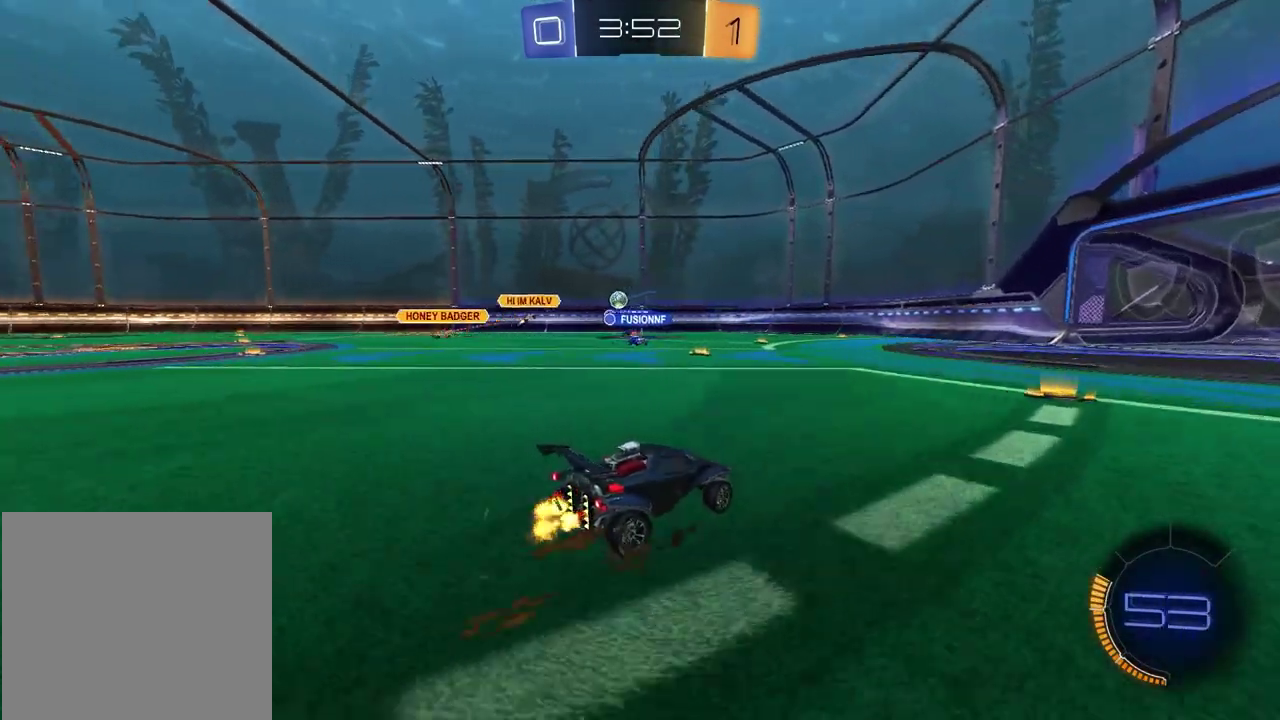
{"buttons": ["R2"], "left_stick": "center", "right_stick": "center", "events": []}
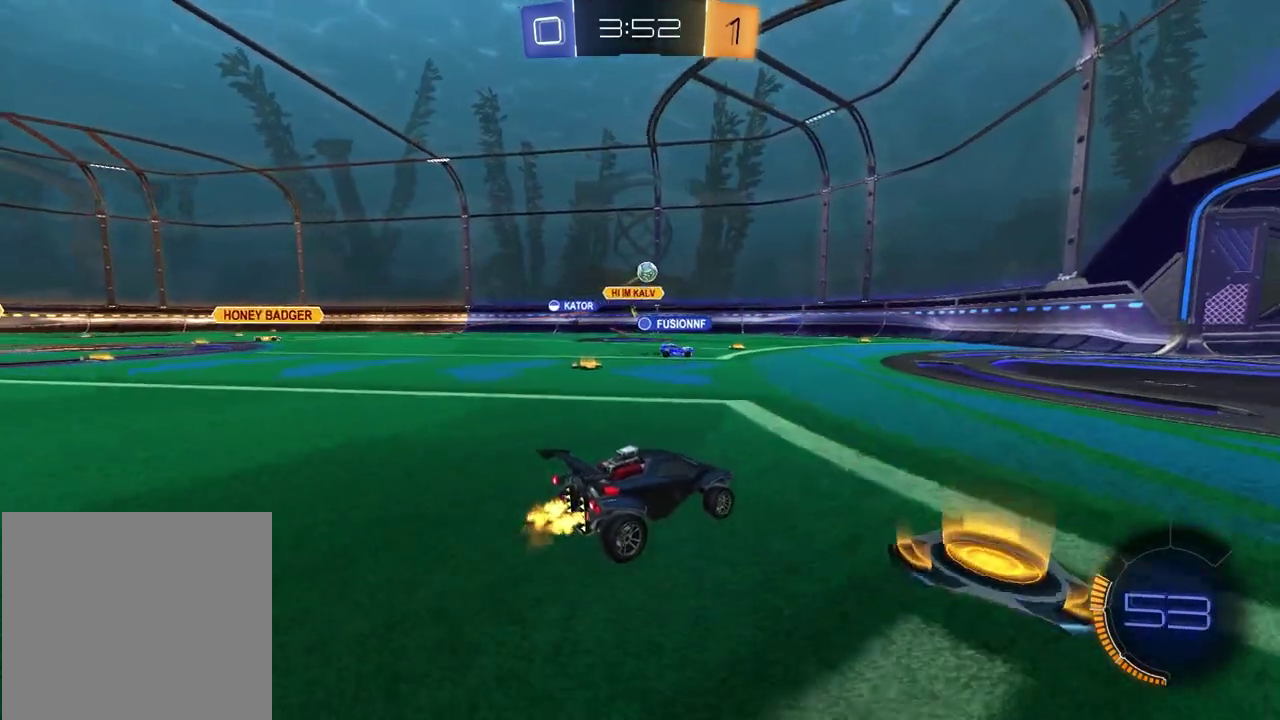
{"buttons": [], "left_stick": "right", "right_stick": "center", "events": [[183, "left_stick", "right"], [233, "R2", "up"]]}
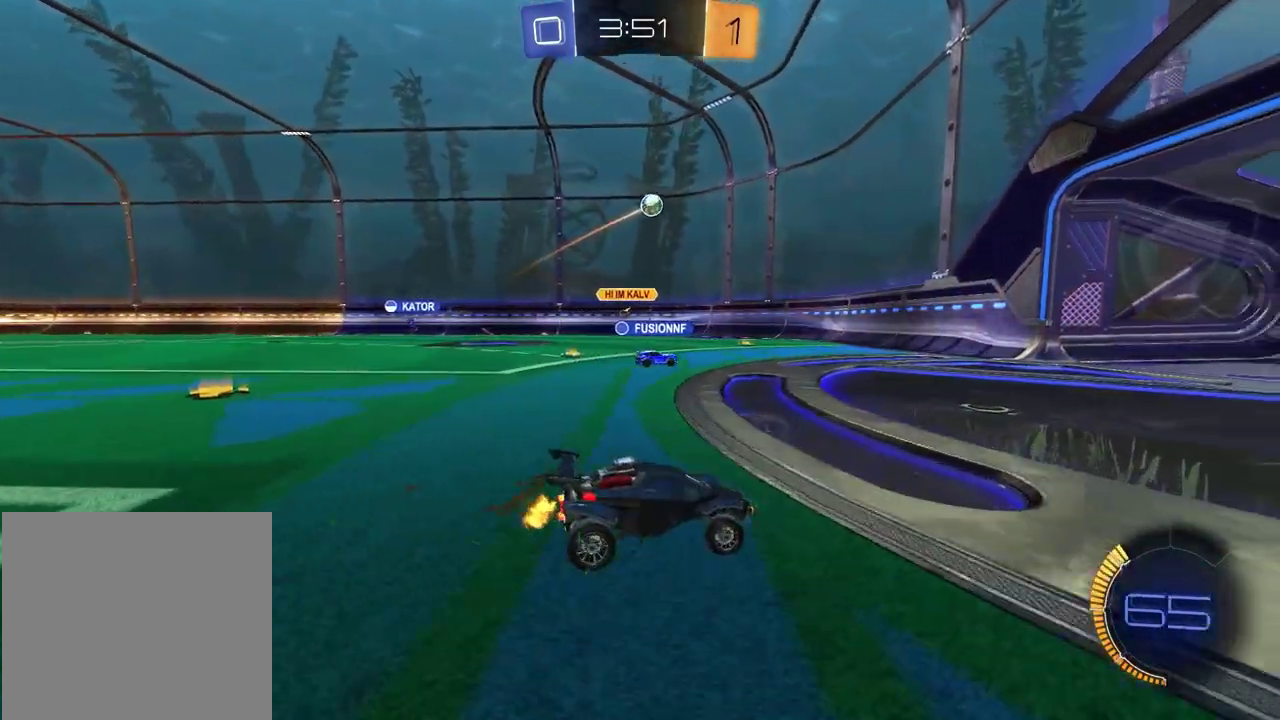
{"buttons": [], "left_stick": "left", "right_stick": "center", "events": [[117, "left_stick", "left"]]}